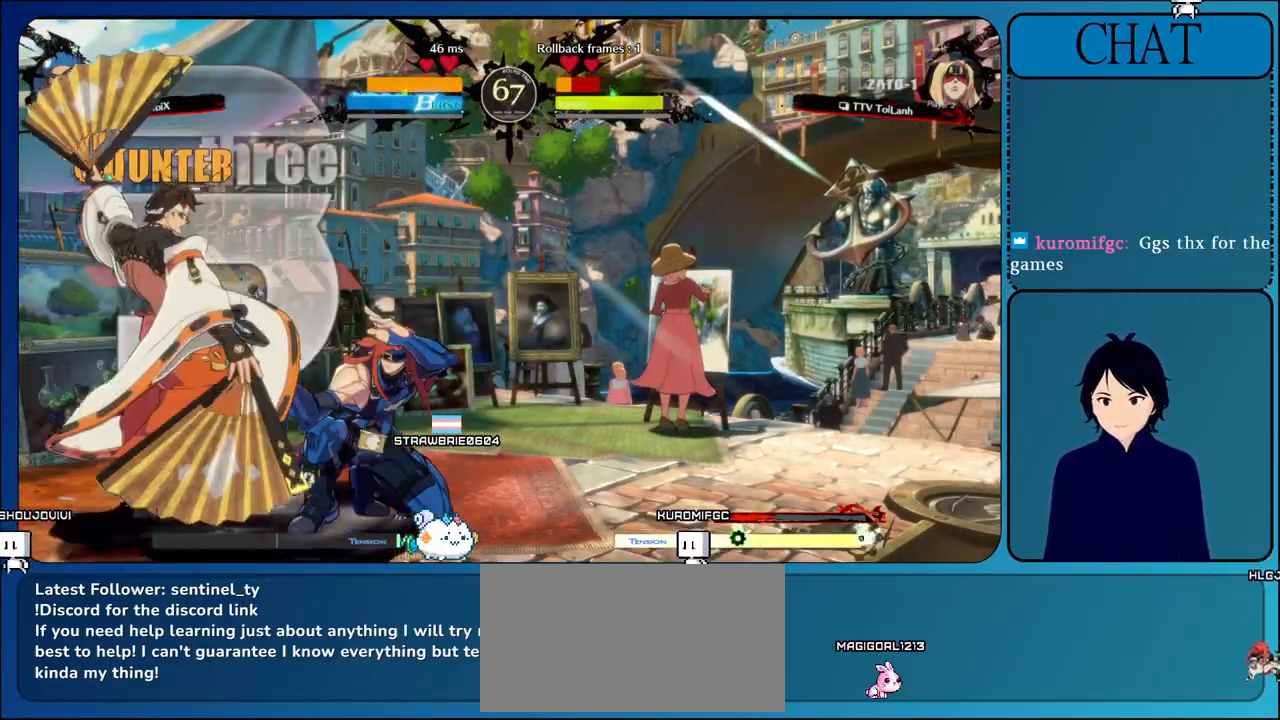
Gameplay with a controller (arcade stick); each line is a JSON object with the inputs held at the frame after it. "events" lists button and stick changes between this image and that frame as [ms after this image, input, new state], when the widget could be followed in between. Not read: L3 R3.
{"buttons": [], "left_stick": "down-right", "events": []}
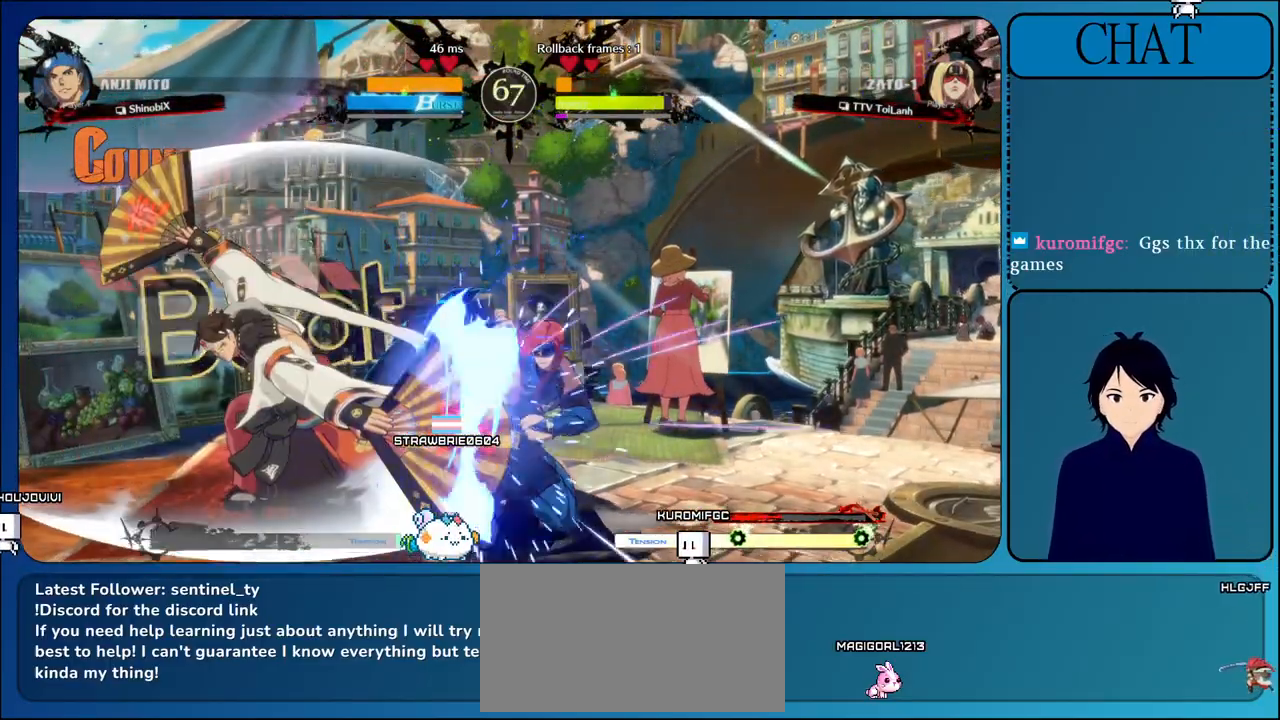
{"buttons": [], "left_stick": "down-right", "events": []}
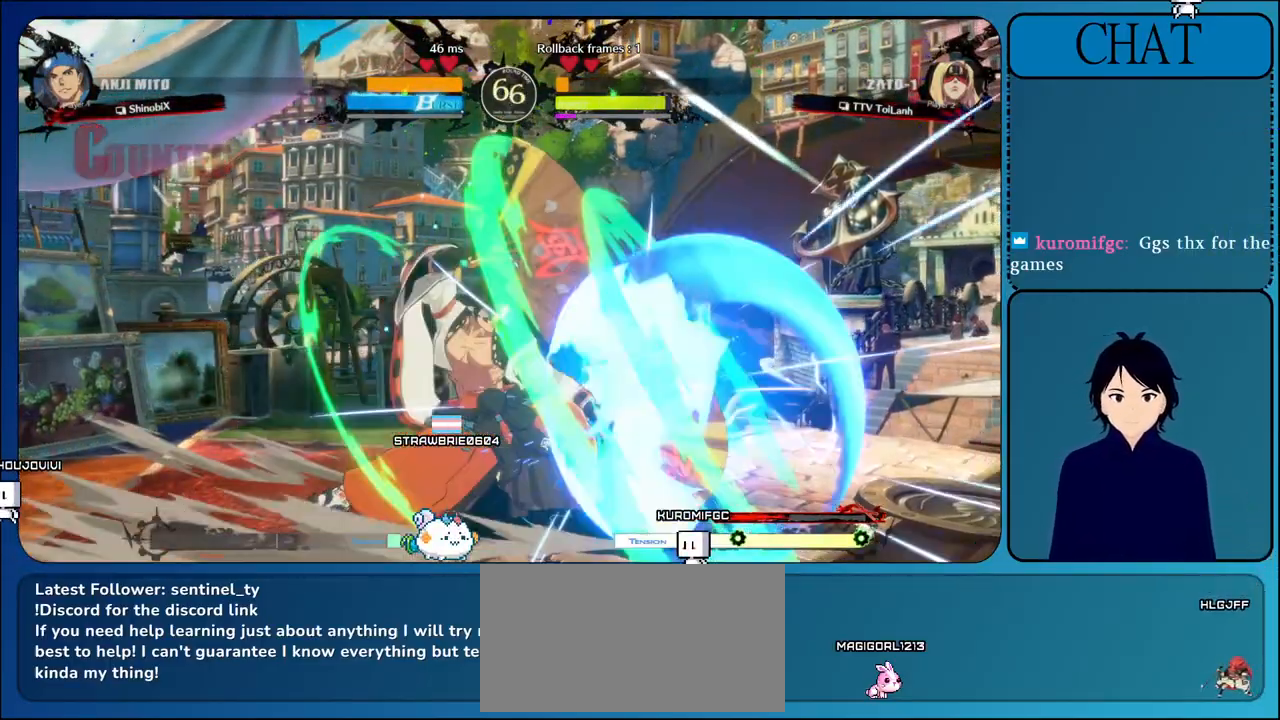
{"buttons": [], "left_stick": "right", "events": [[400, "left_stick", "right"]]}
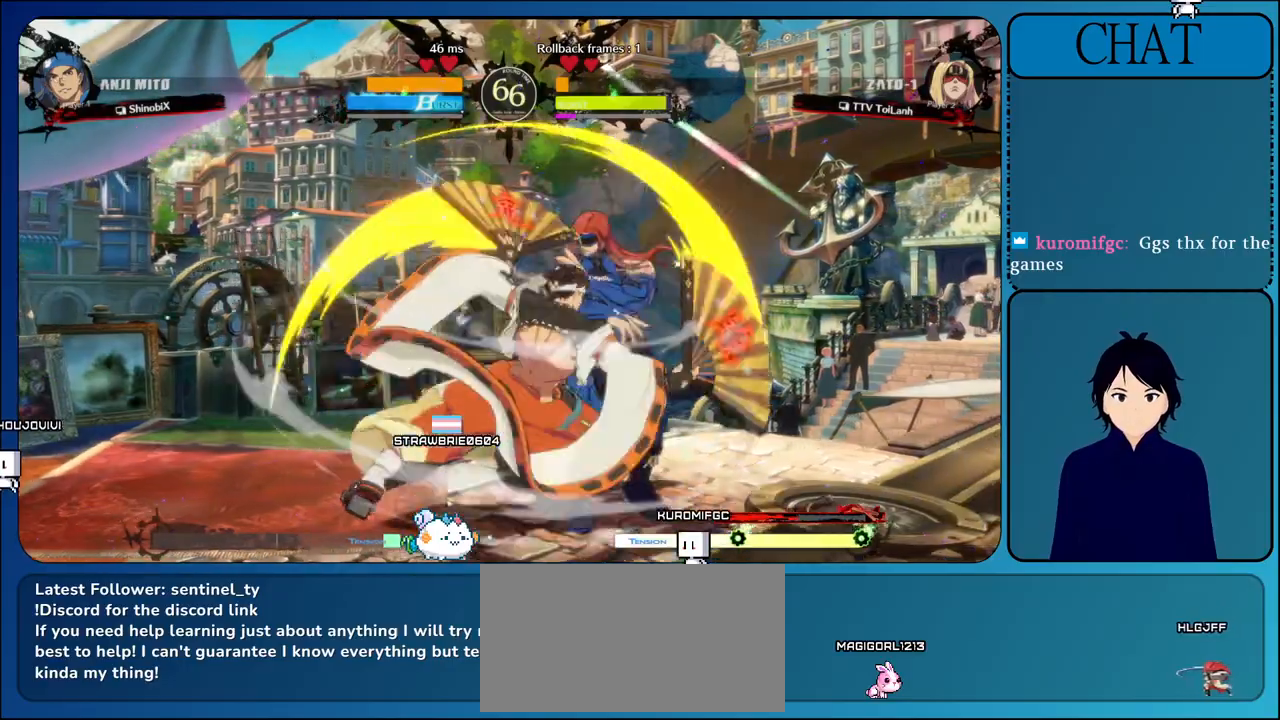
{"buttons": [], "left_stick": "right", "events": [[33, "R1", "down"], [400, "R1", "up"]]}
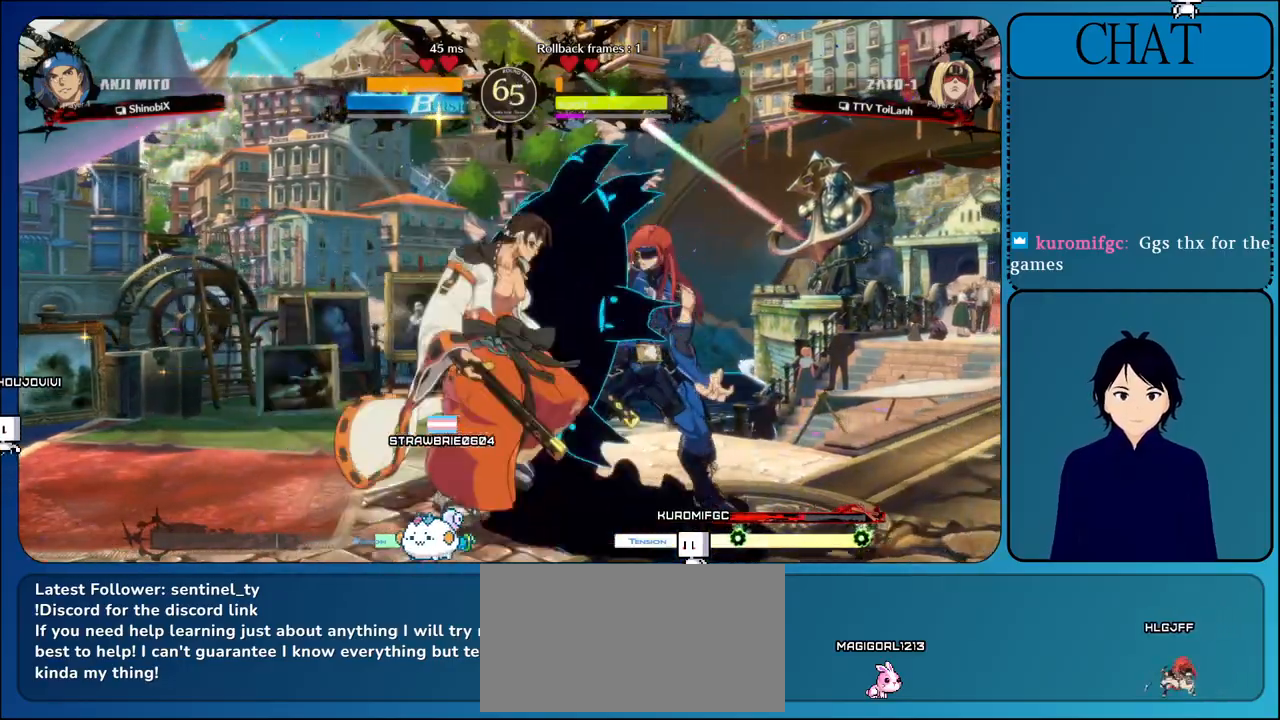
{"buttons": ["R1"], "left_stick": "right", "events": [[283, "R1", "down"]]}
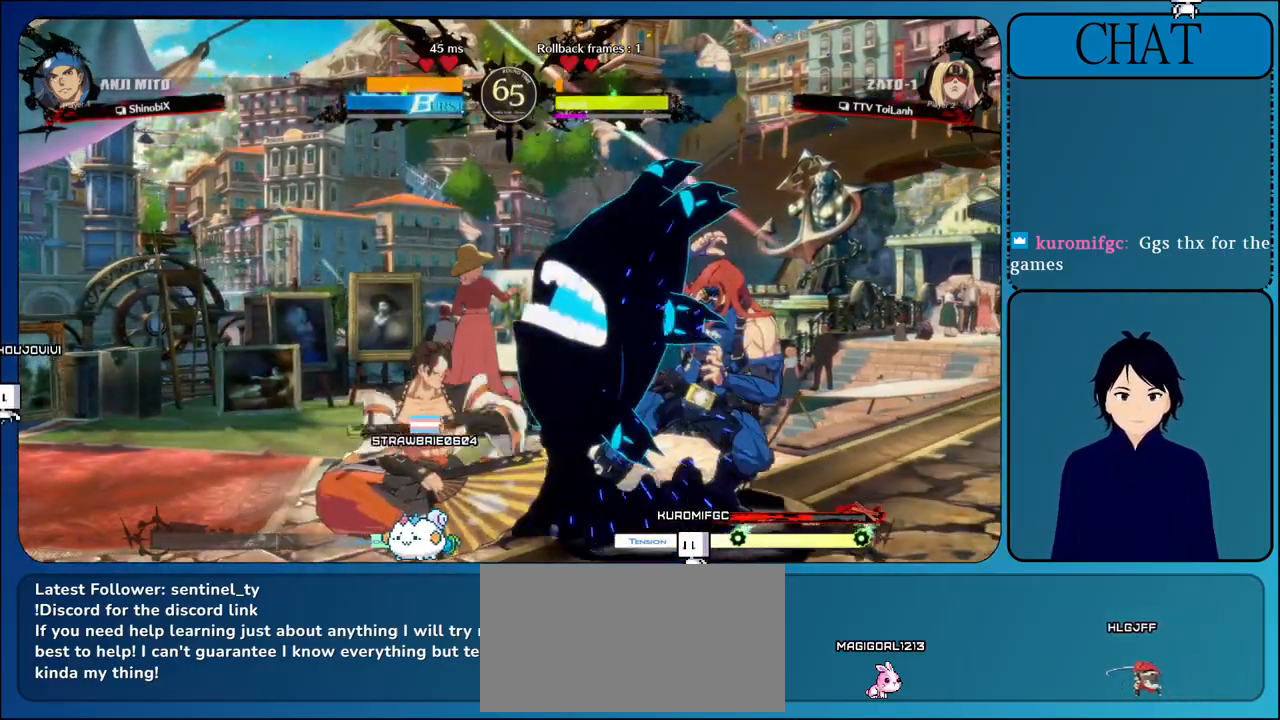
{"buttons": [], "left_stick": "down-right", "events": [[67, "R1", "up"], [133, "left_stick", "down-right"]]}
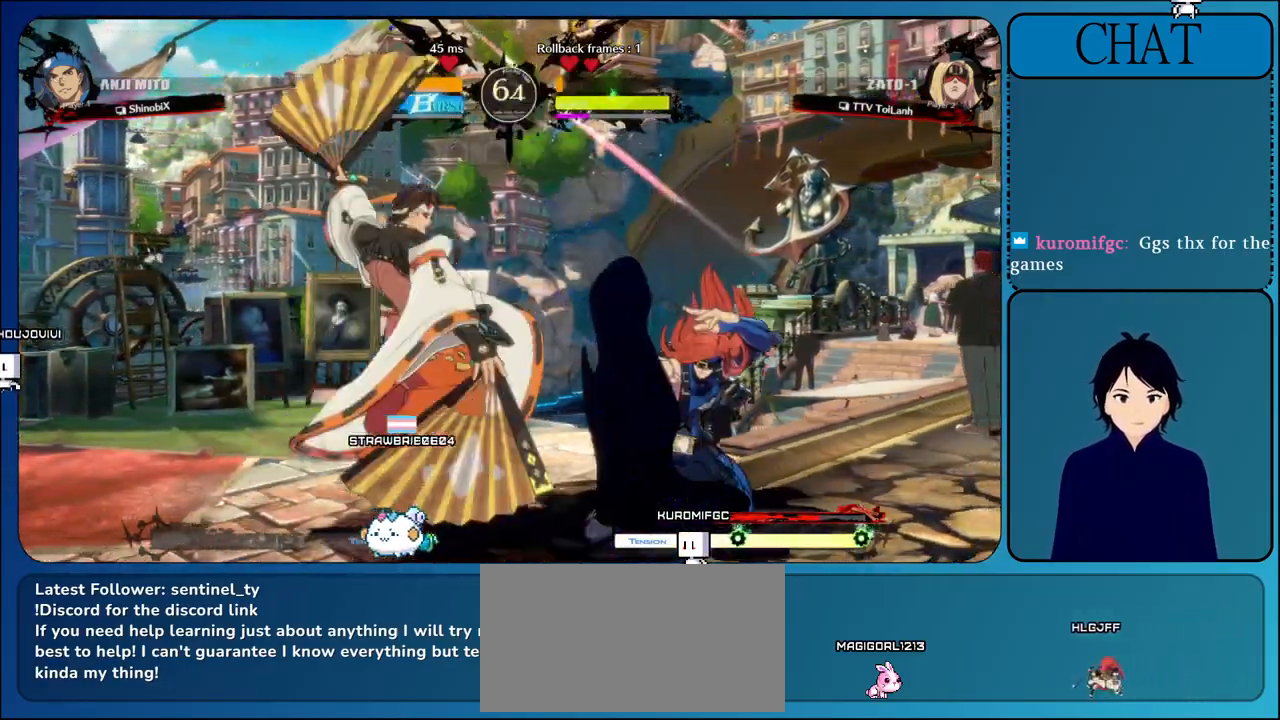
{"buttons": [], "left_stick": "down-right", "events": []}
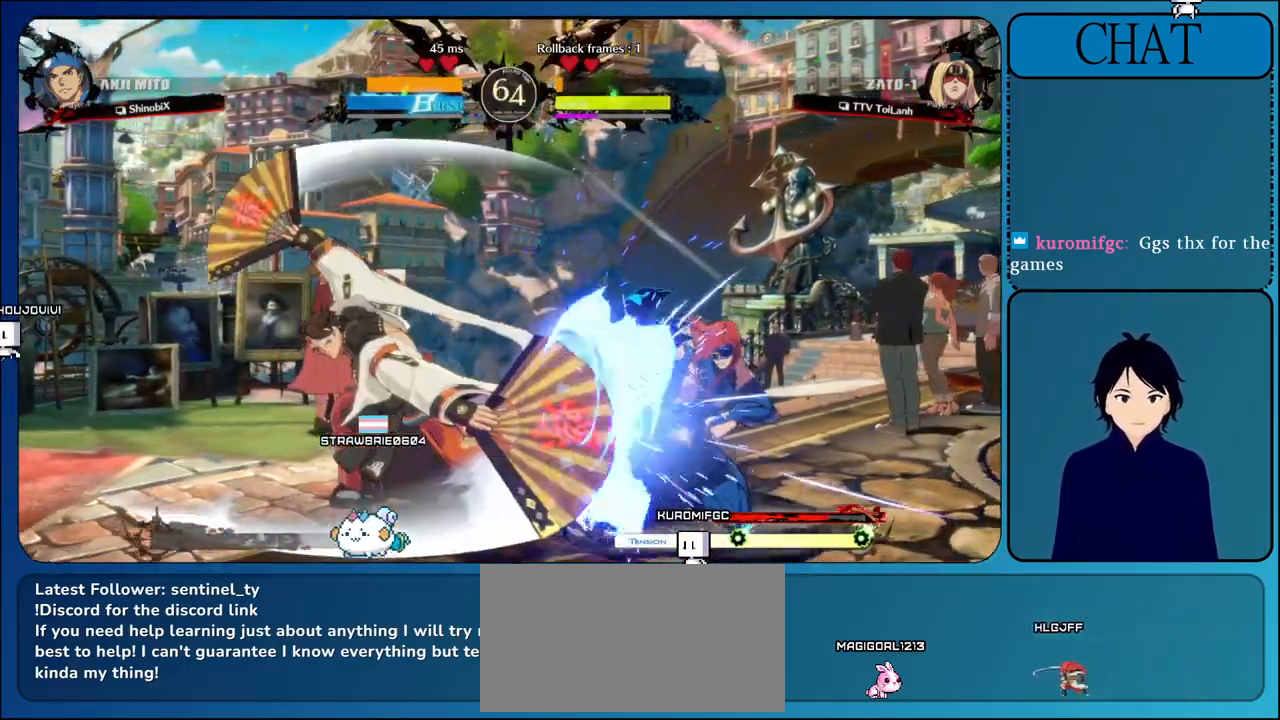
{"buttons": [], "left_stick": "down-right", "events": [[150, "SQUARE", "down"], [317, "SQUARE", "up"]]}
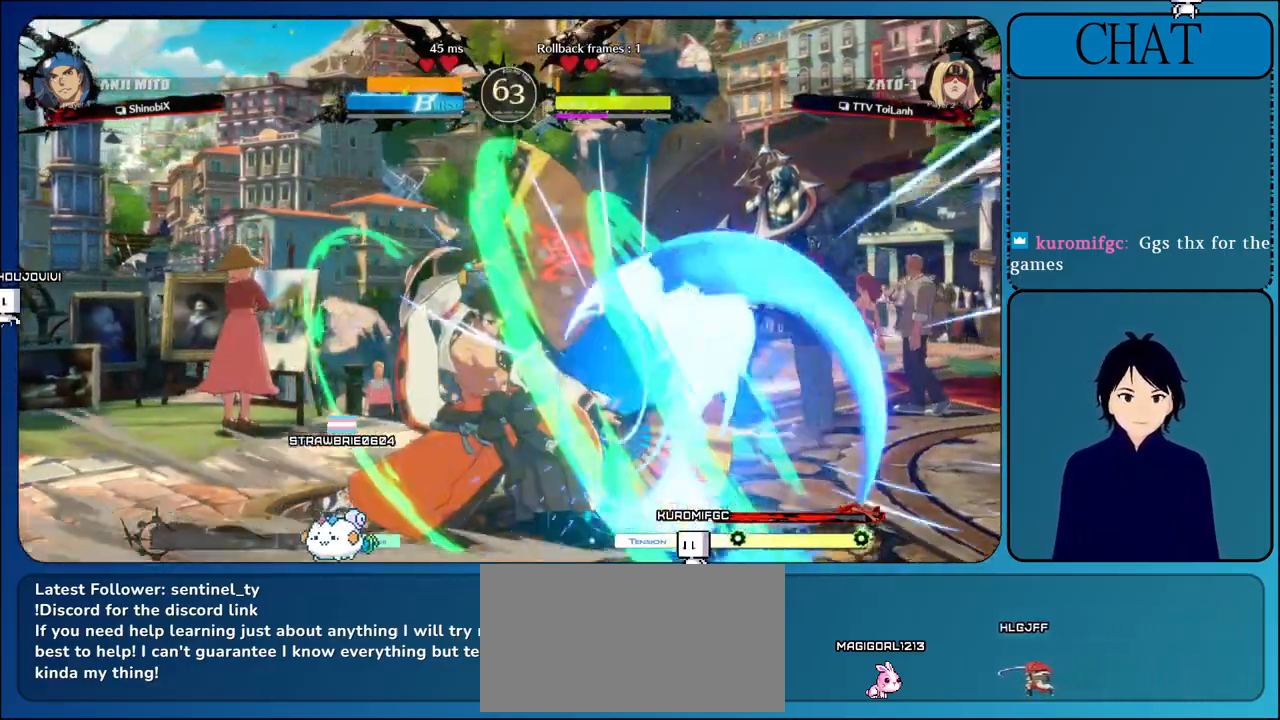
{"buttons": [], "left_stick": "right", "events": [[483, "left_stick", "right"]]}
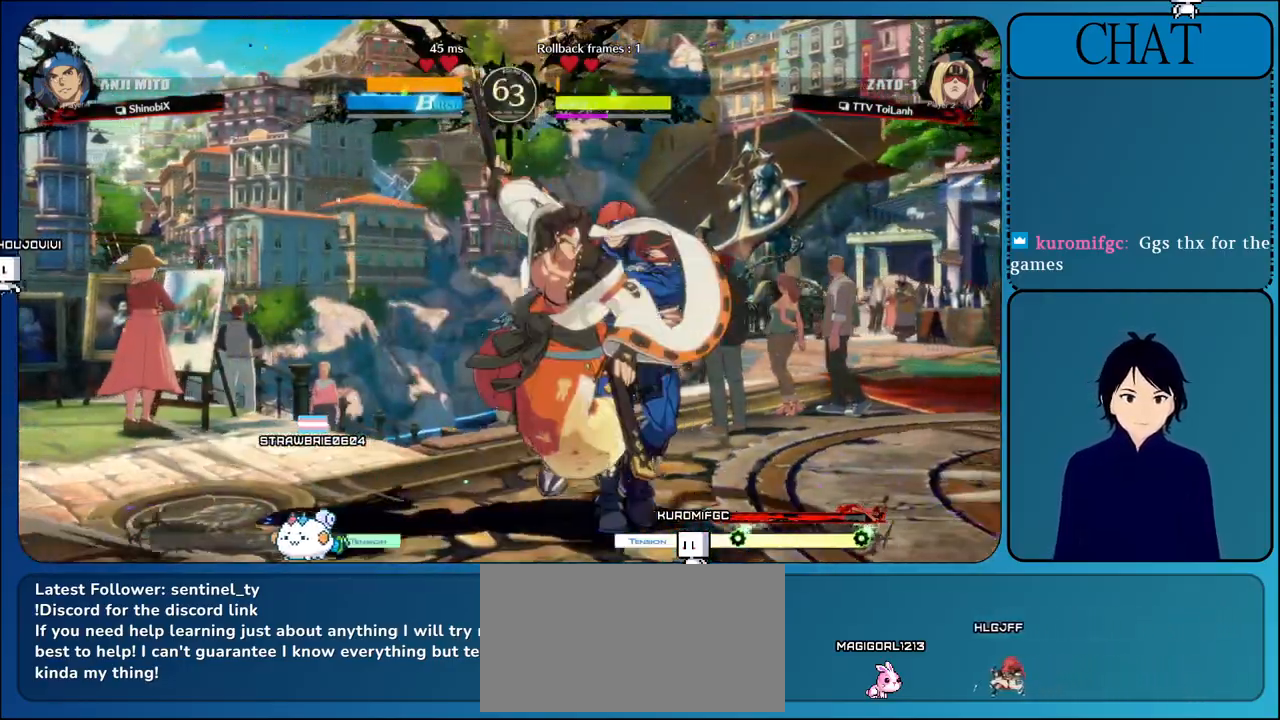
{"buttons": [], "left_stick": "right", "events": [[67, "R1", "down"], [383, "R1", "up"]]}
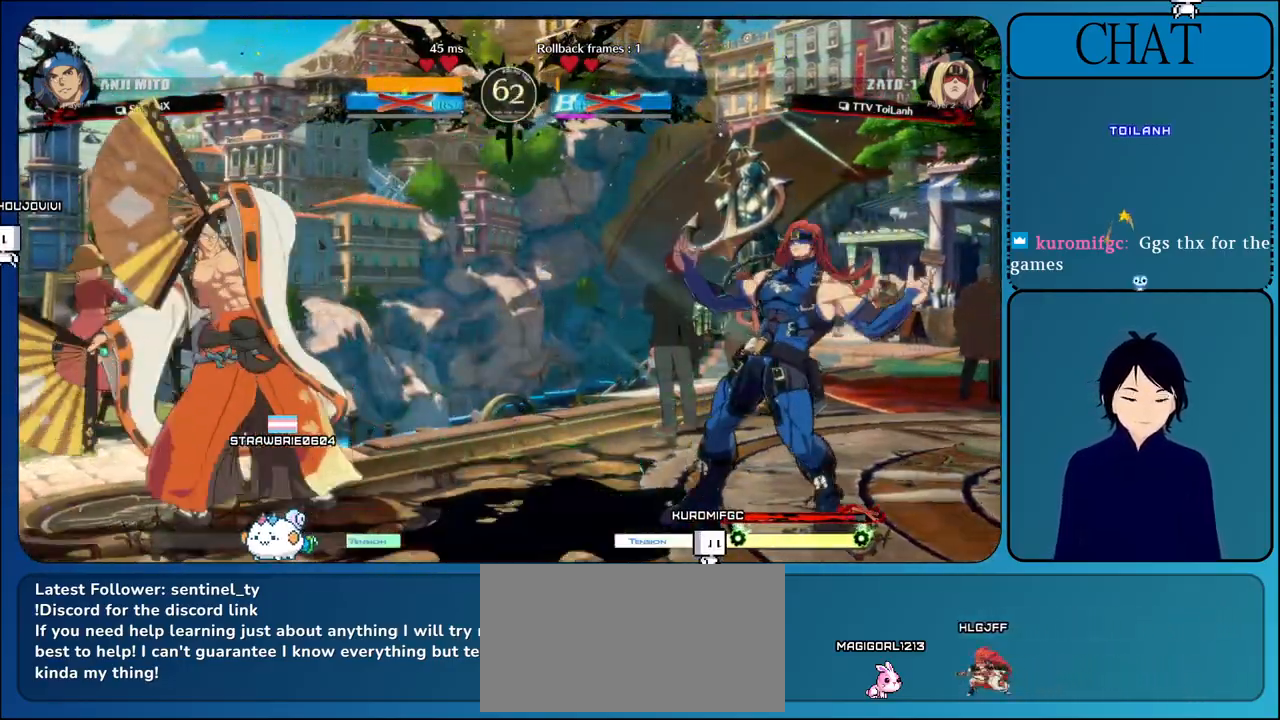
{"buttons": [], "left_stick": "center", "events": [[117, "left_stick", "up"], [300, "left_stick", "center"]]}
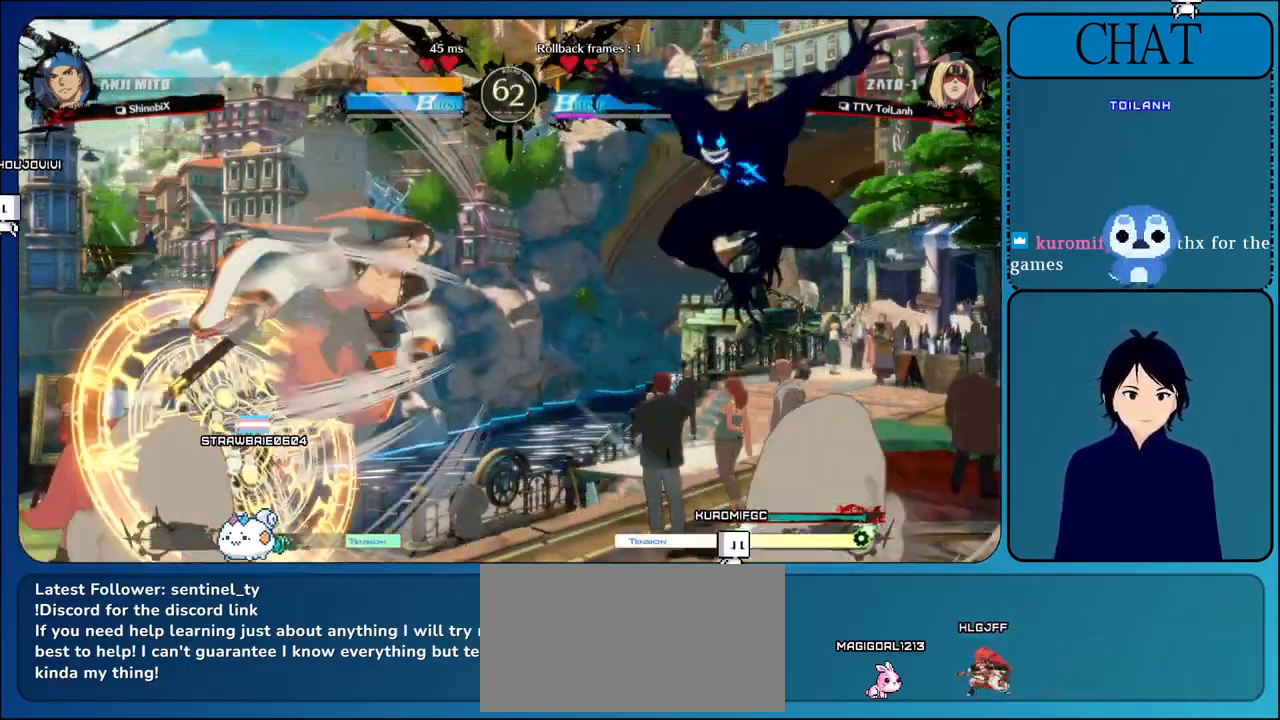
{"buttons": ["R1"], "left_stick": "center", "events": [[17, "R1", "down"]]}
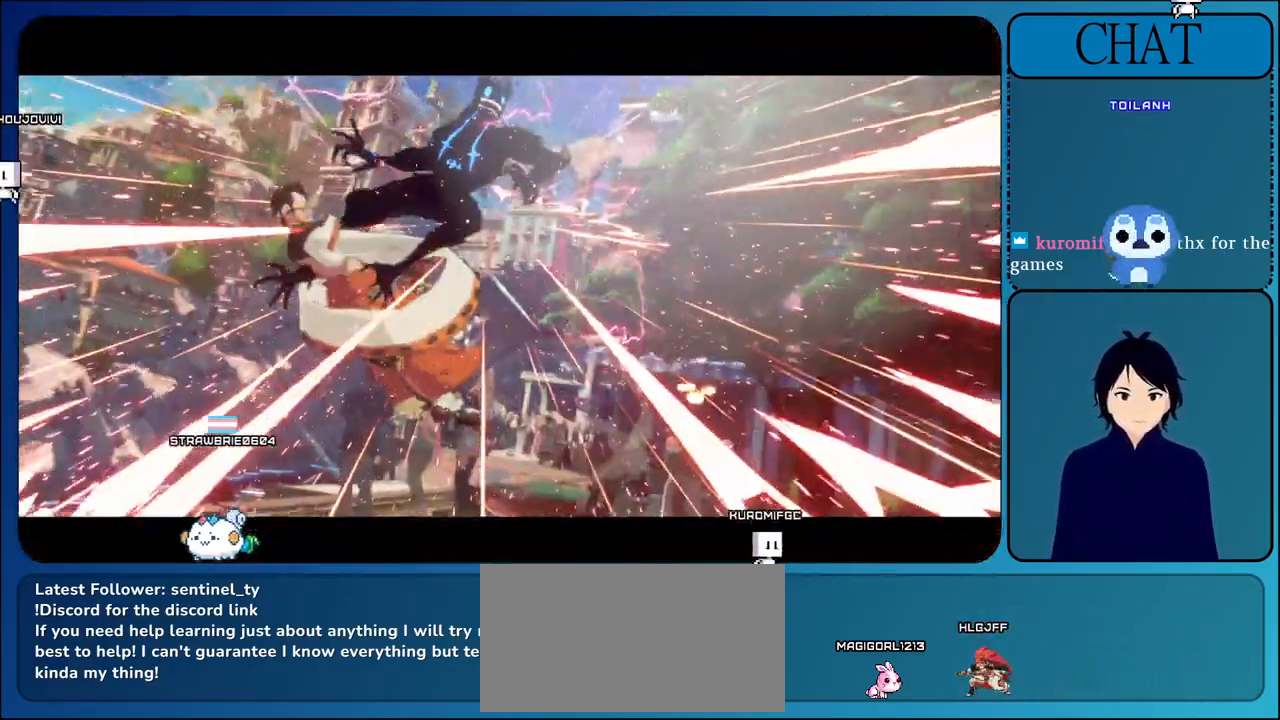
{"buttons": [], "left_stick": "center", "events": [[150, "R1", "up"]]}
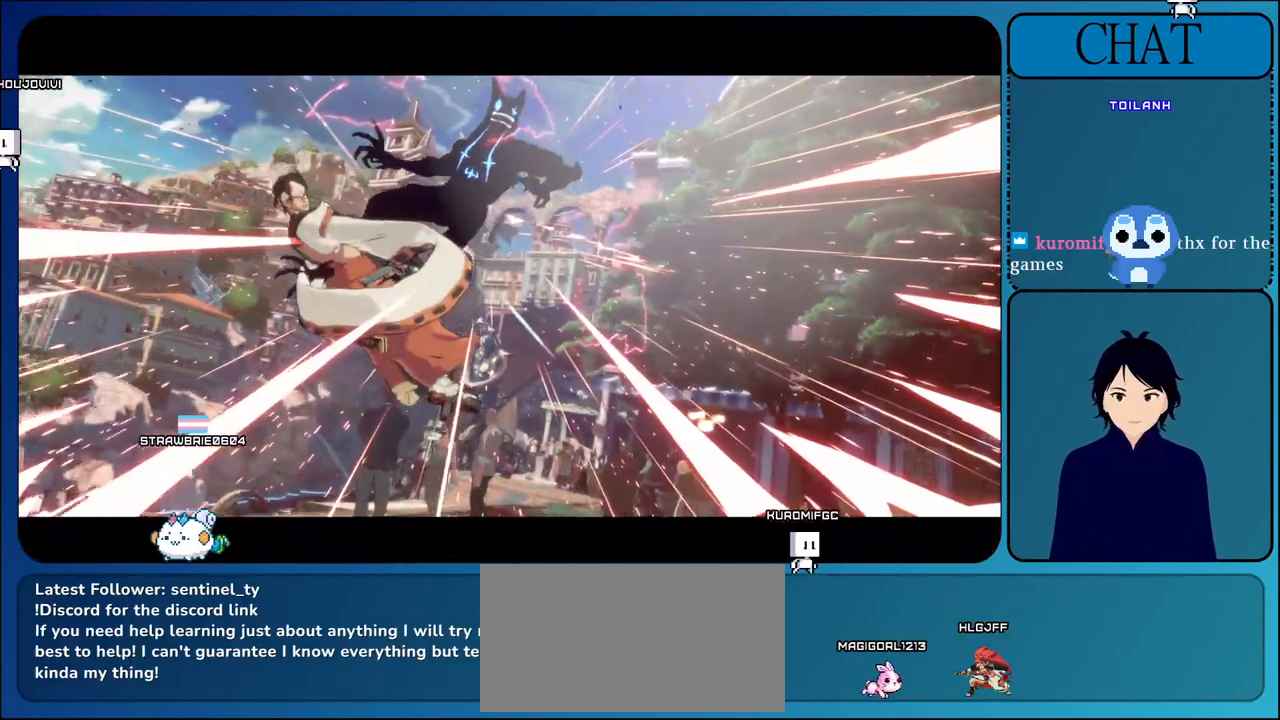
{"buttons": [], "left_stick": "center", "events": [[317, "CROSS", "down"], [500, "CROSS", "up"]]}
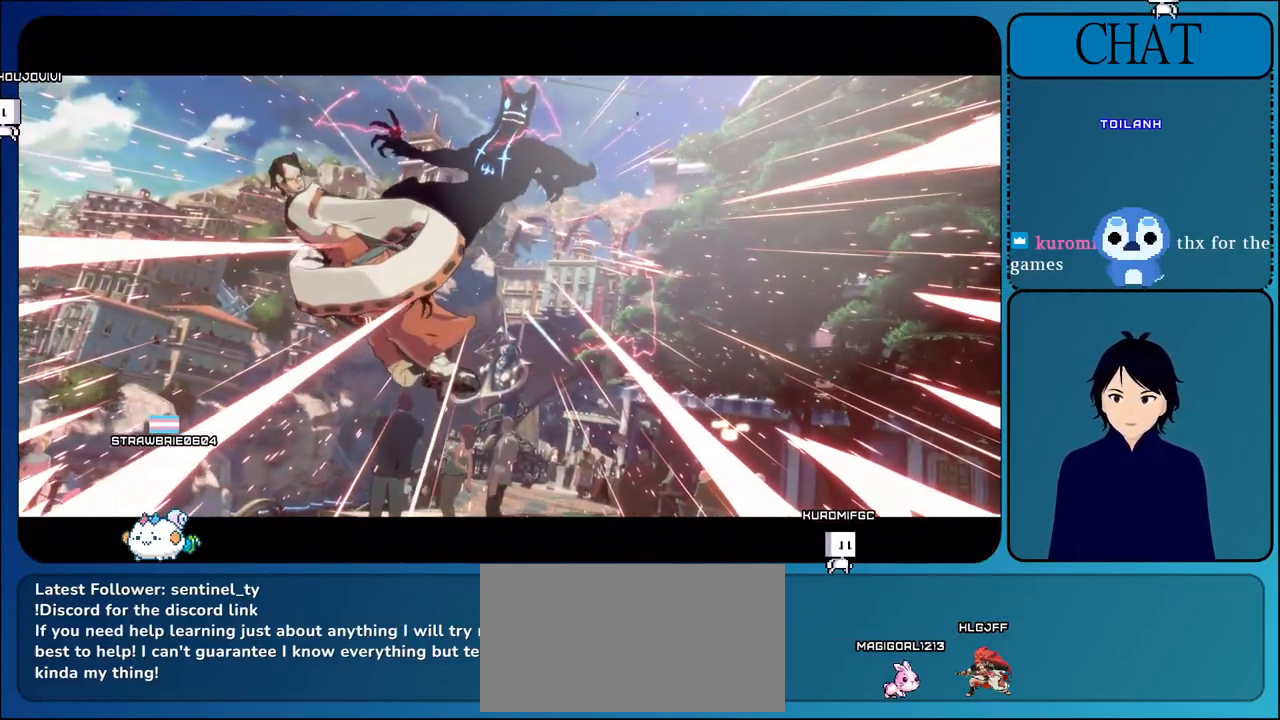
{"buttons": ["CROSS"], "left_stick": "center", "events": [[117, "CROSS", "down"], [267, "CROSS", "up"], [367, "CROSS", "down"]]}
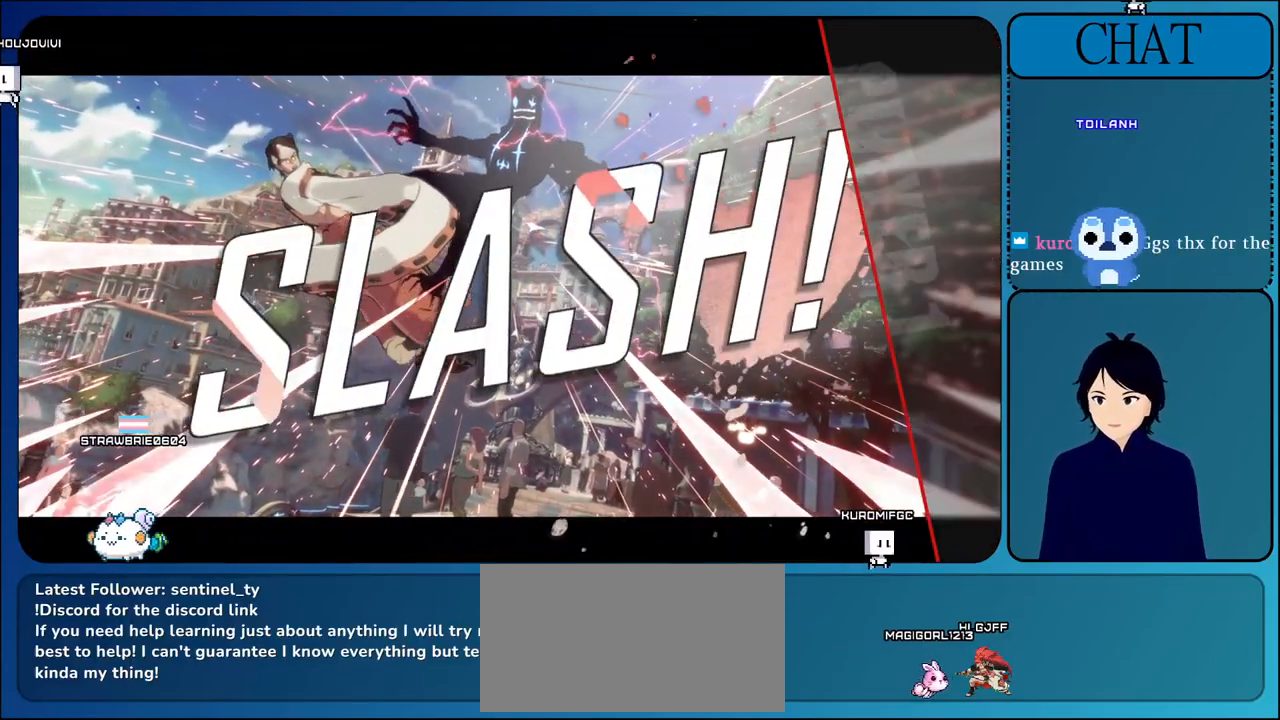
{"buttons": [], "left_stick": "center", "events": [[17, "CROSS", "up"], [133, "CROSS", "down"], [350, "CROSS", "up"]]}
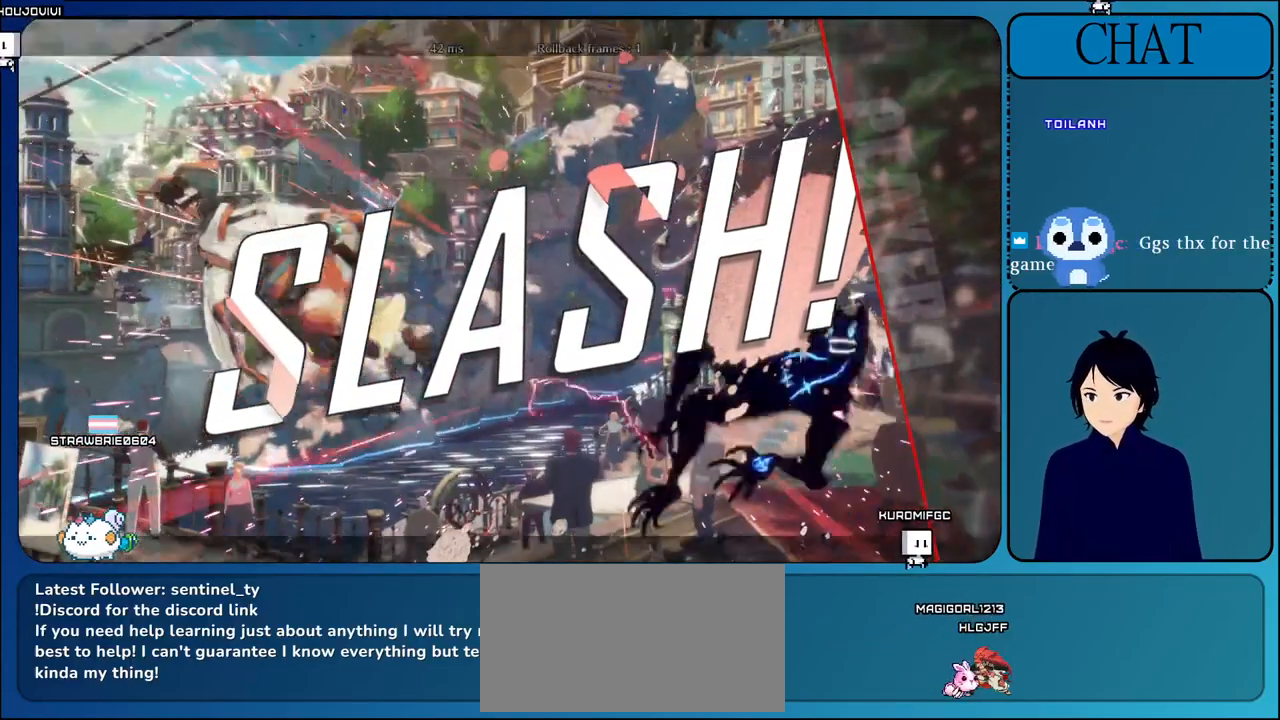
{"buttons": ["CROSS"], "left_stick": "center", "events": [[33, "CROSS", "down"], [233, "CROSS", "up"], [433, "CROSS", "down"]]}
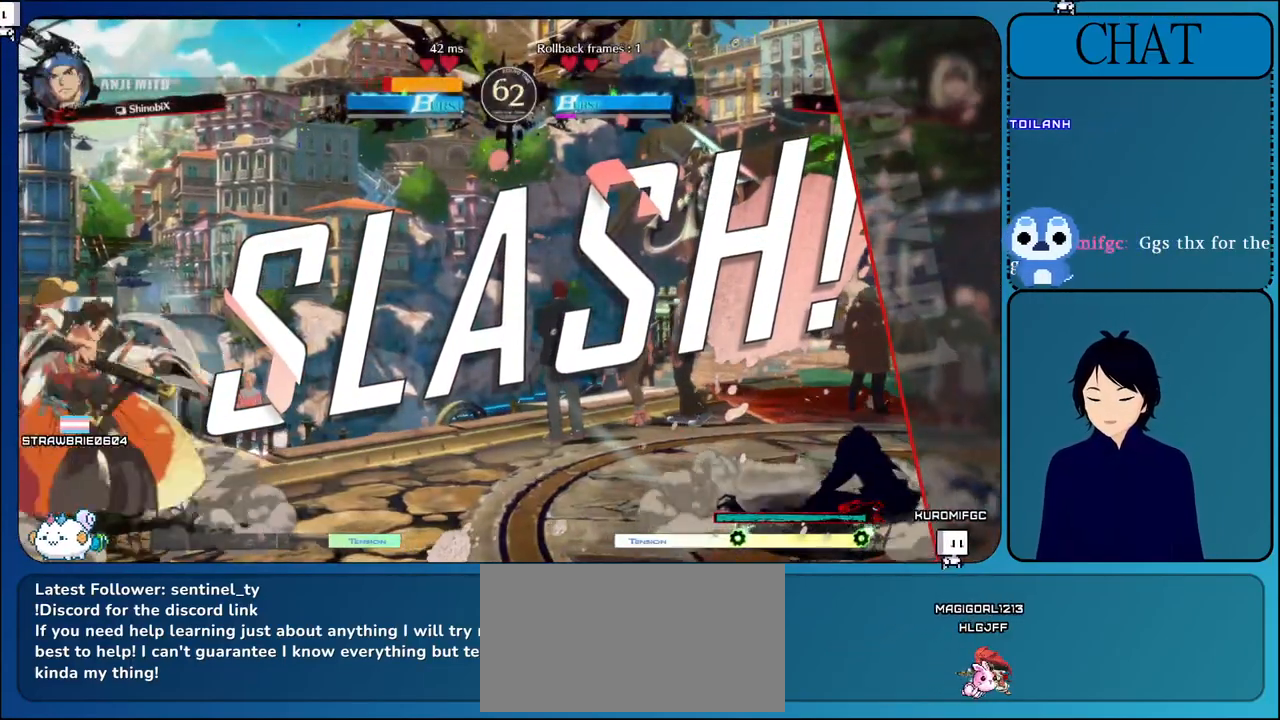
{"buttons": ["CROSS"], "left_stick": "center", "events": [[183, "CROSS", "up"], [350, "CROSS", "down"]]}
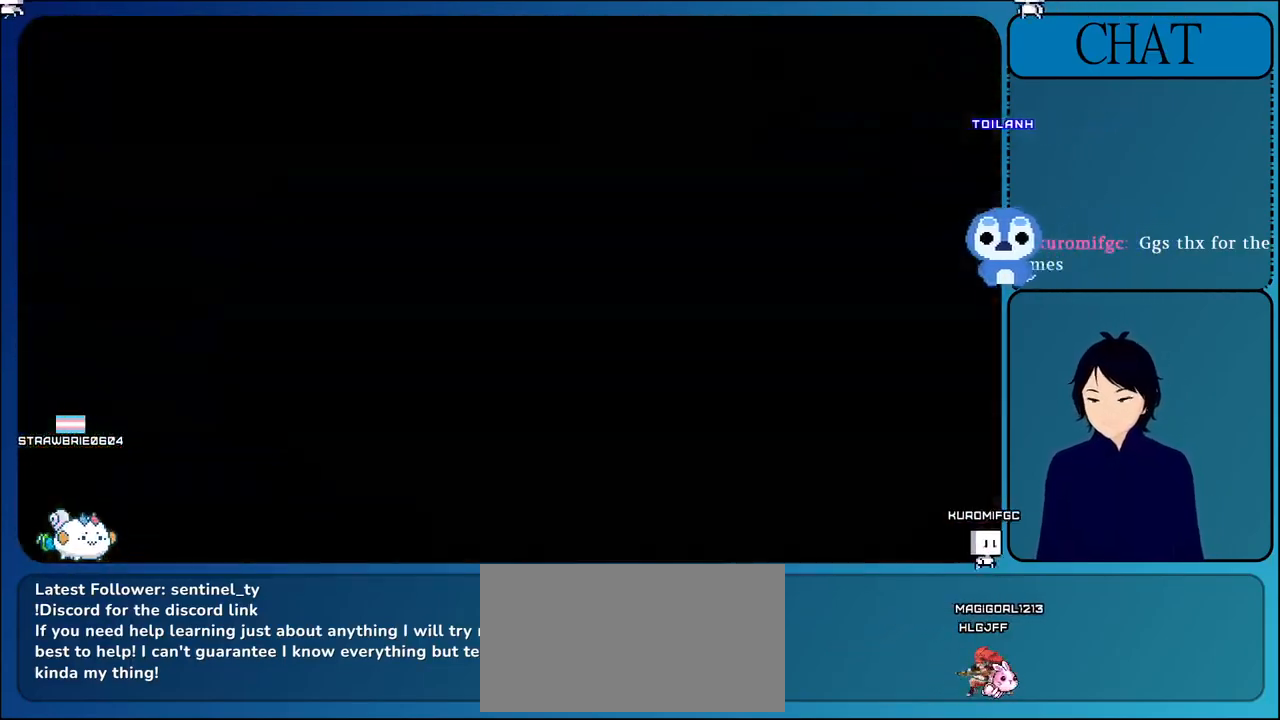
{"buttons": ["CROSS"], "left_stick": "center", "events": [[100, "CROSS", "up"], [317, "CROSS", "down"]]}
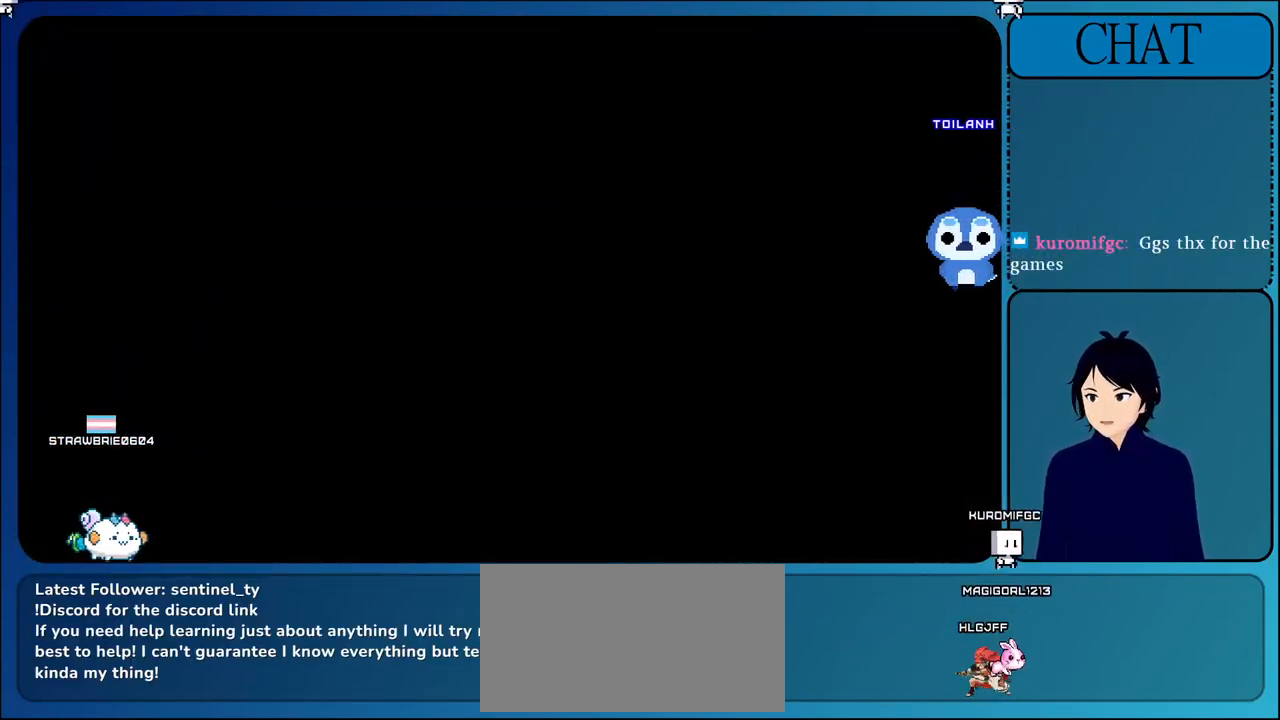
{"buttons": ["CROSS"], "left_stick": "center", "events": [[100, "CROSS", "up"], [267, "CROSS", "down"]]}
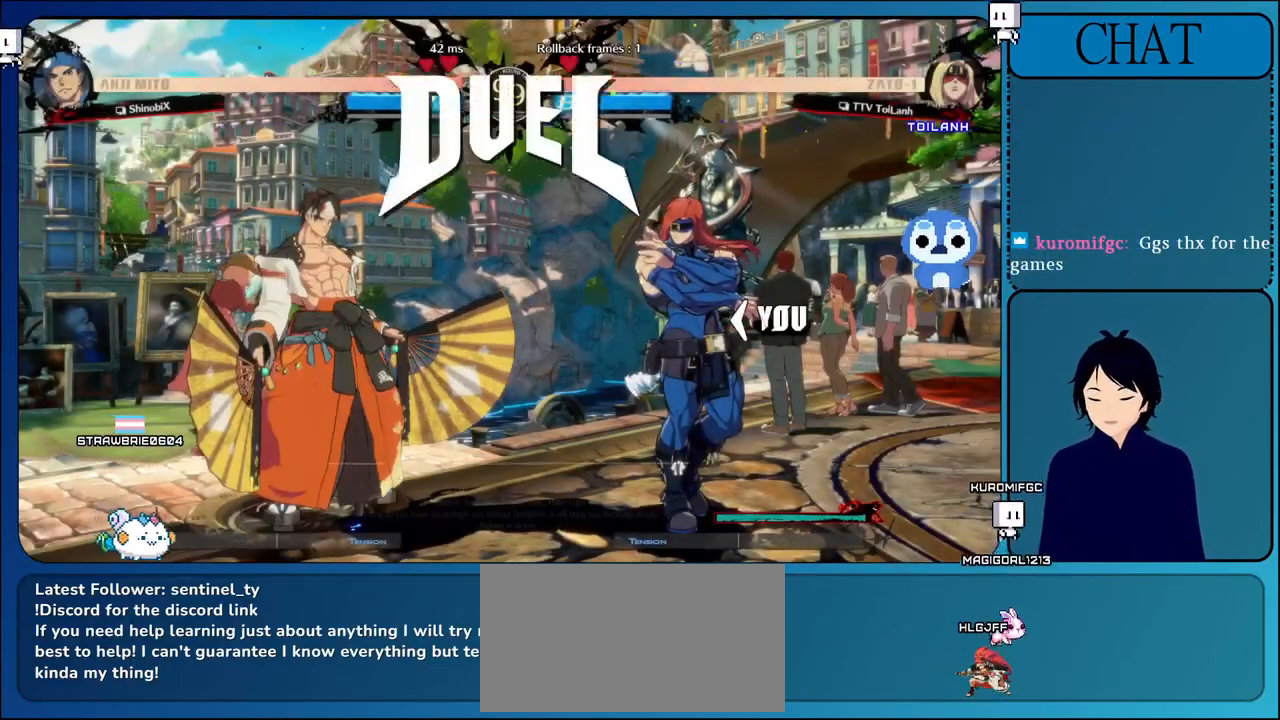
{"buttons": [], "left_stick": "center", "events": [[50, "CROSS", "up"], [250, "CROSS", "down"], [500, "CROSS", "up"]]}
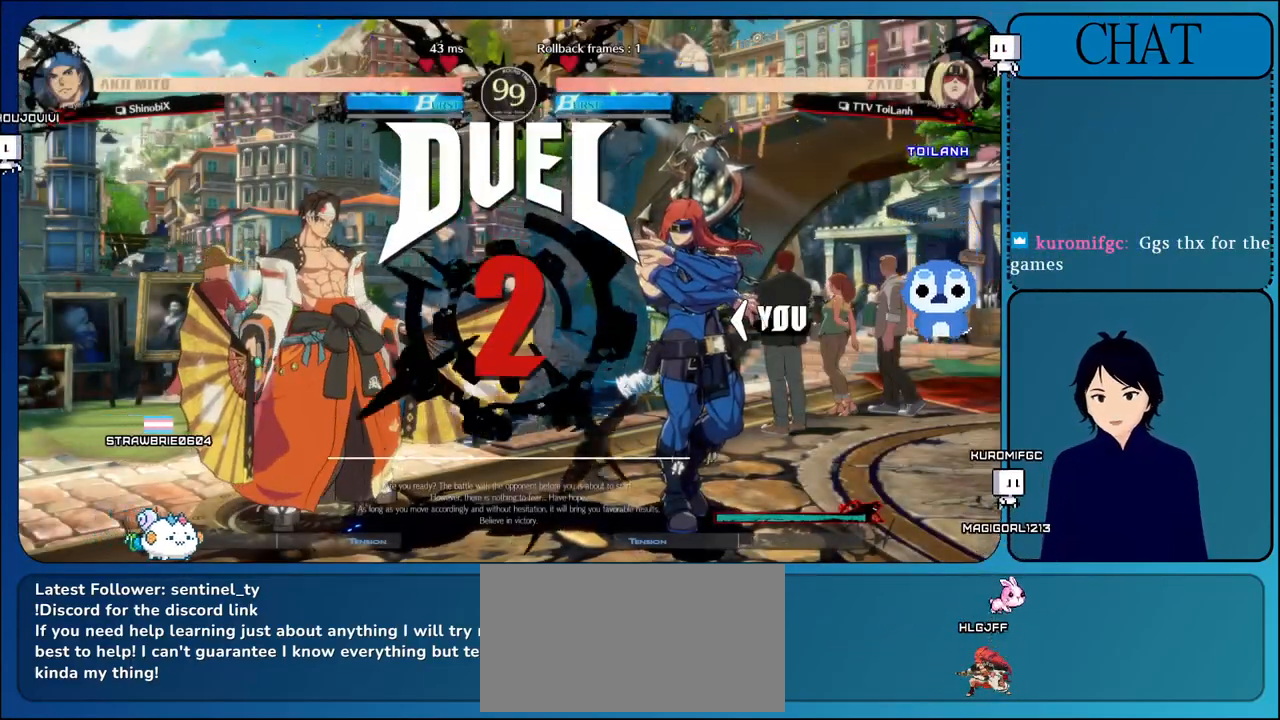
{"buttons": ["CROSS"], "left_stick": "center", "events": [[400, "CROSS", "down"]]}
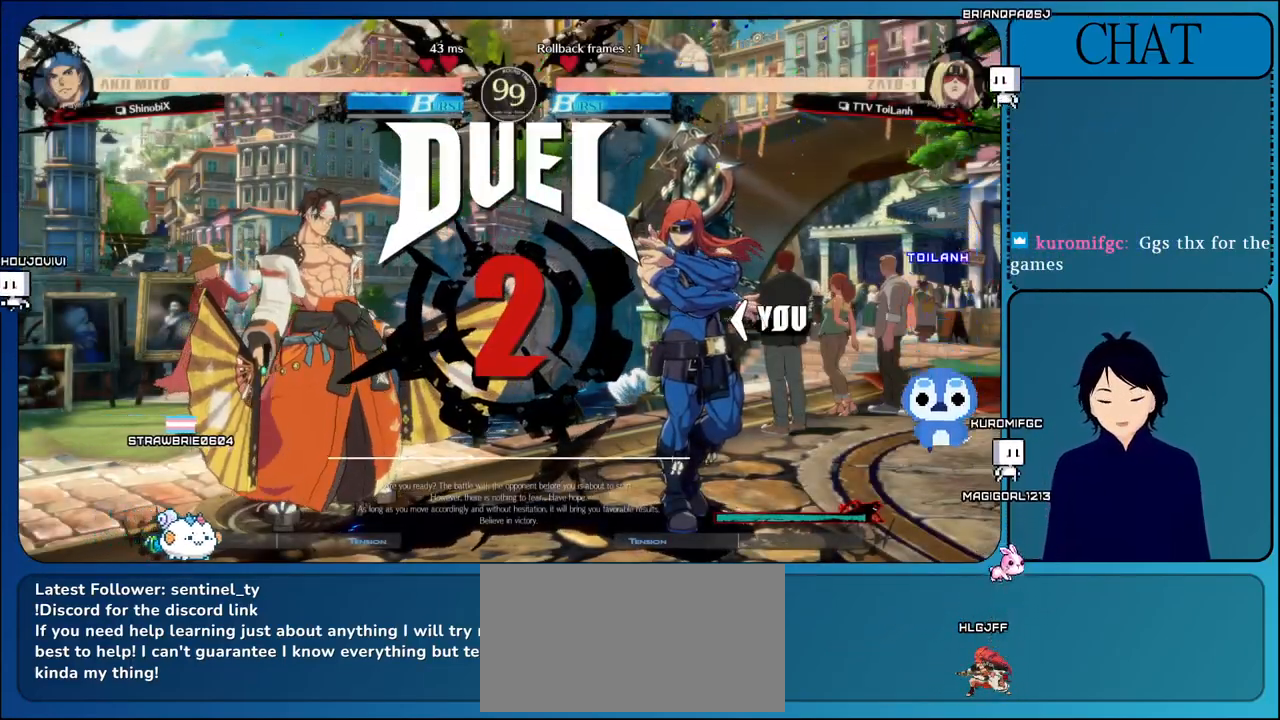
{"buttons": ["CROSS"], "left_stick": "center", "events": [[117, "CROSS", "up"], [333, "CROSS", "down"]]}
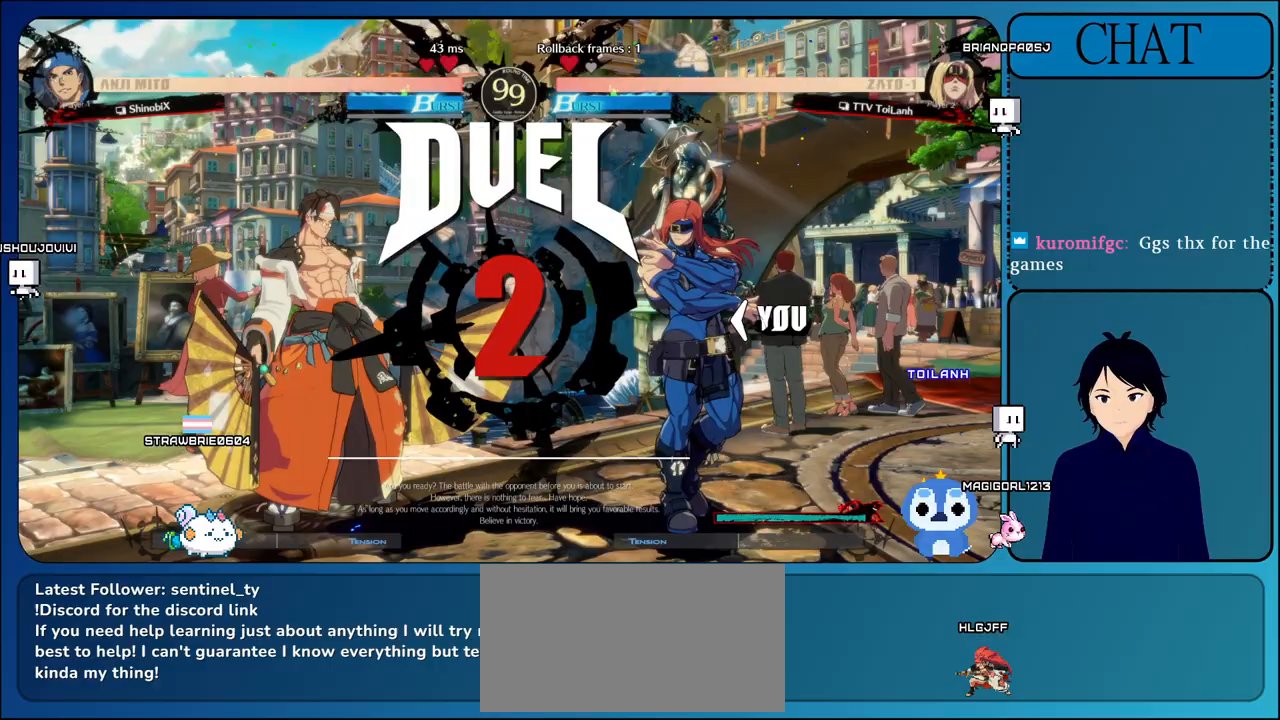
{"buttons": [], "left_stick": "center", "events": [[83, "CROSS", "up"], [217, "CROSS", "down"], [400, "CROSS", "up"]]}
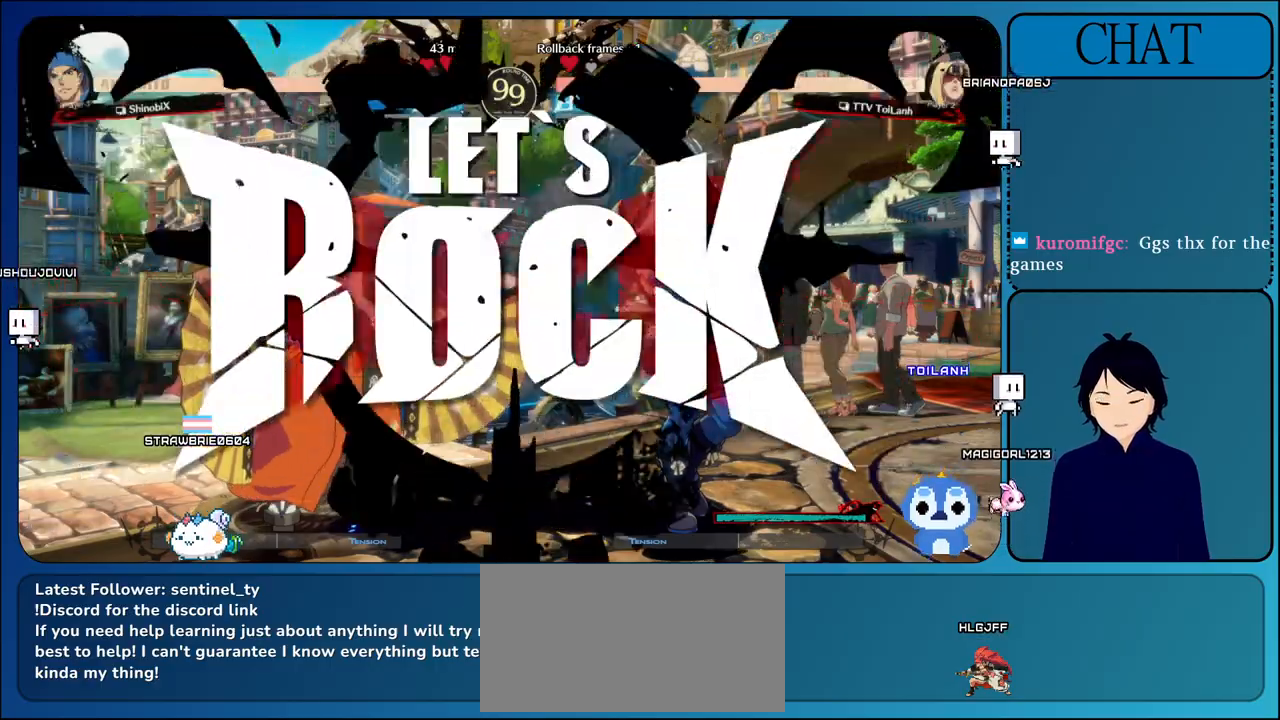
{"buttons": ["L1"], "left_stick": "right", "events": [[333, "left_stick", "right"], [483, "L1", "down"]]}
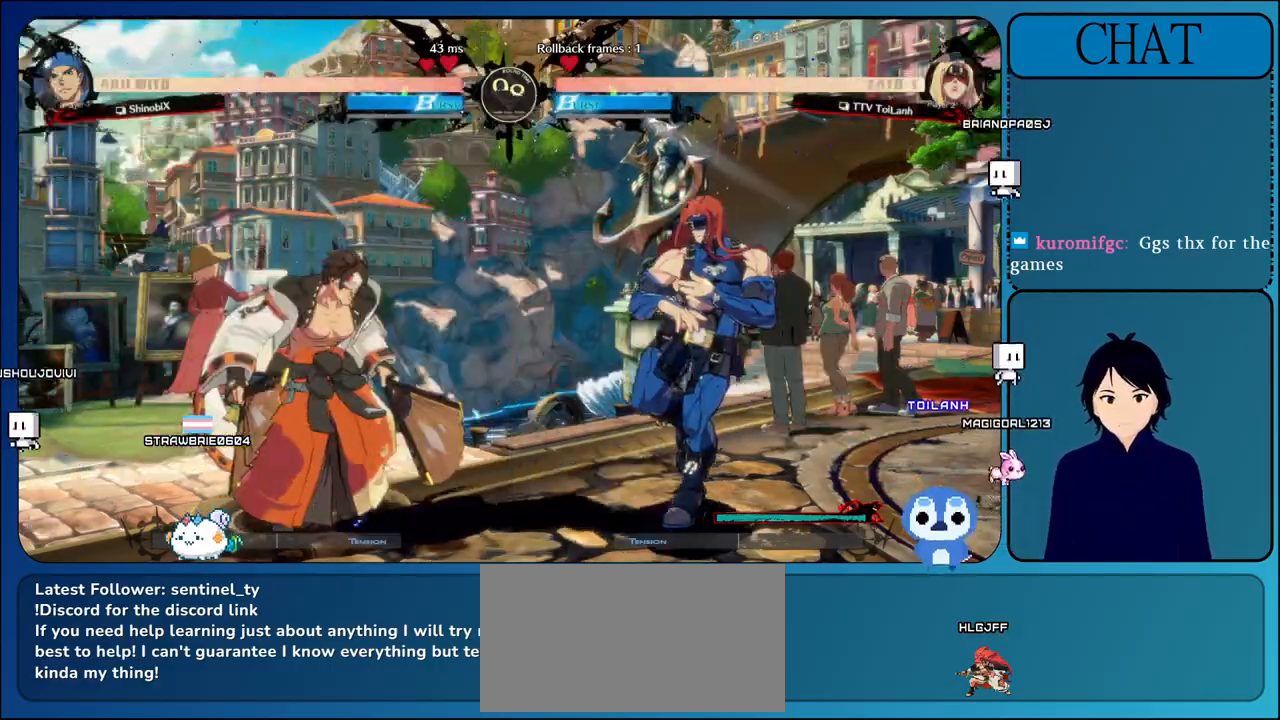
{"buttons": ["L1"], "left_stick": "left", "events": [[183, "L1", "up"], [317, "left_stick", "left"], [383, "L1", "down"]]}
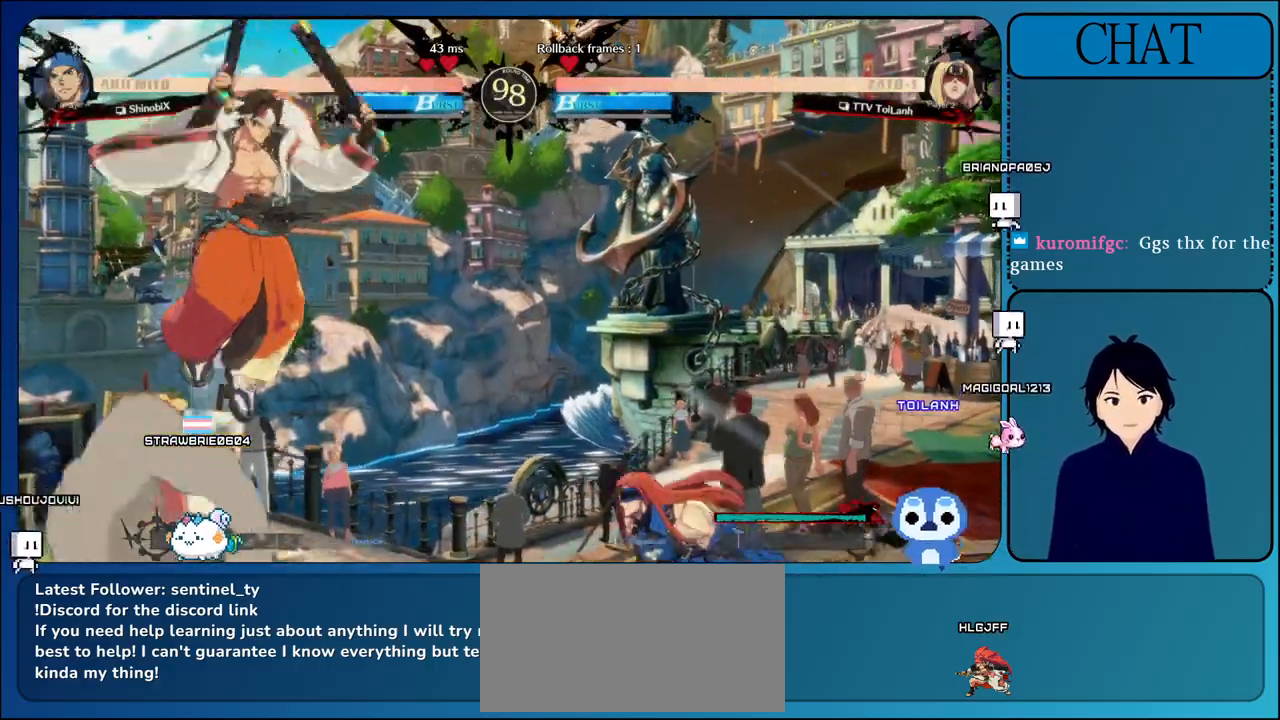
{"buttons": ["TRIANGLE"], "left_stick": "down-right", "events": [[17, "L1", "up"], [183, "SQUARE", "down"], [350, "SQUARE", "up"], [350, "left_stick", "down-right"], [383, "TRIANGLE", "down"]]}
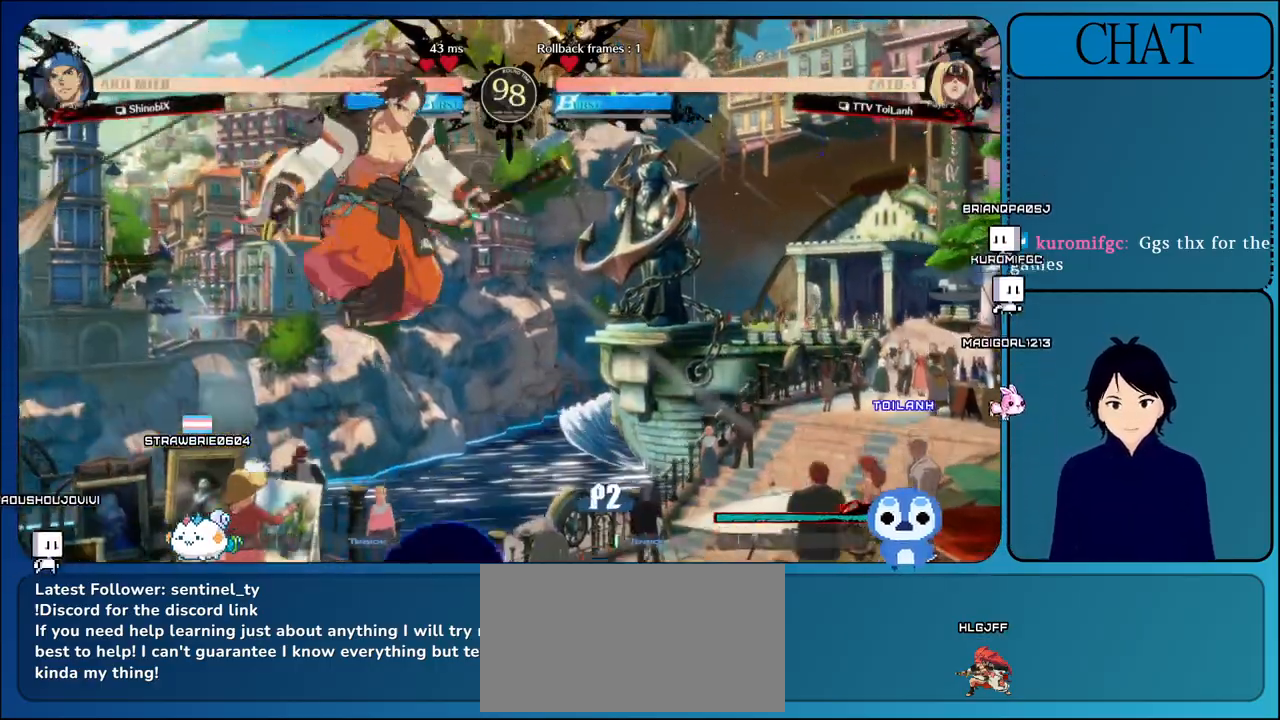
{"buttons": [], "left_stick": "down-right", "events": [[50, "TRIANGLE", "up"], [167, "left_stick", "right"], [317, "SQUARE", "down"], [367, "left_stick", "down"], [483, "left_stick", "down-right"], [500, "SQUARE", "up"]]}